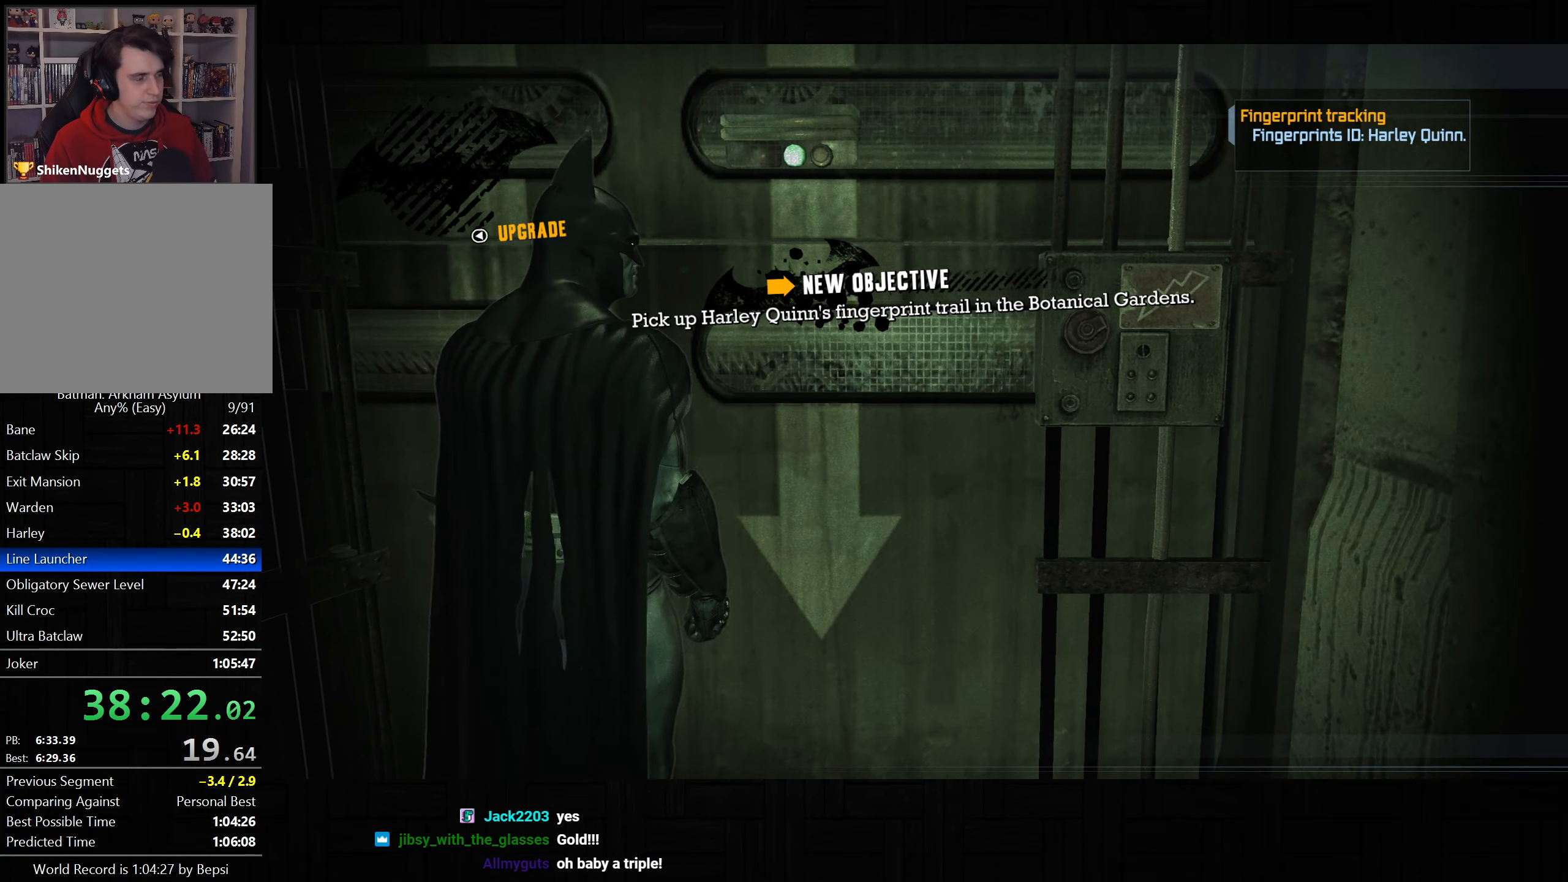
Gameplay with a controller (PlayStation layout); each line is a JSON object with the inputs held at the frame after it. "events" lists button and stick changes between this image and that frame as [ms after this image, input, new state], when the widget could be followed in between.
{"buttons": [], "left_stick": "center", "right_stick": "down-right"}
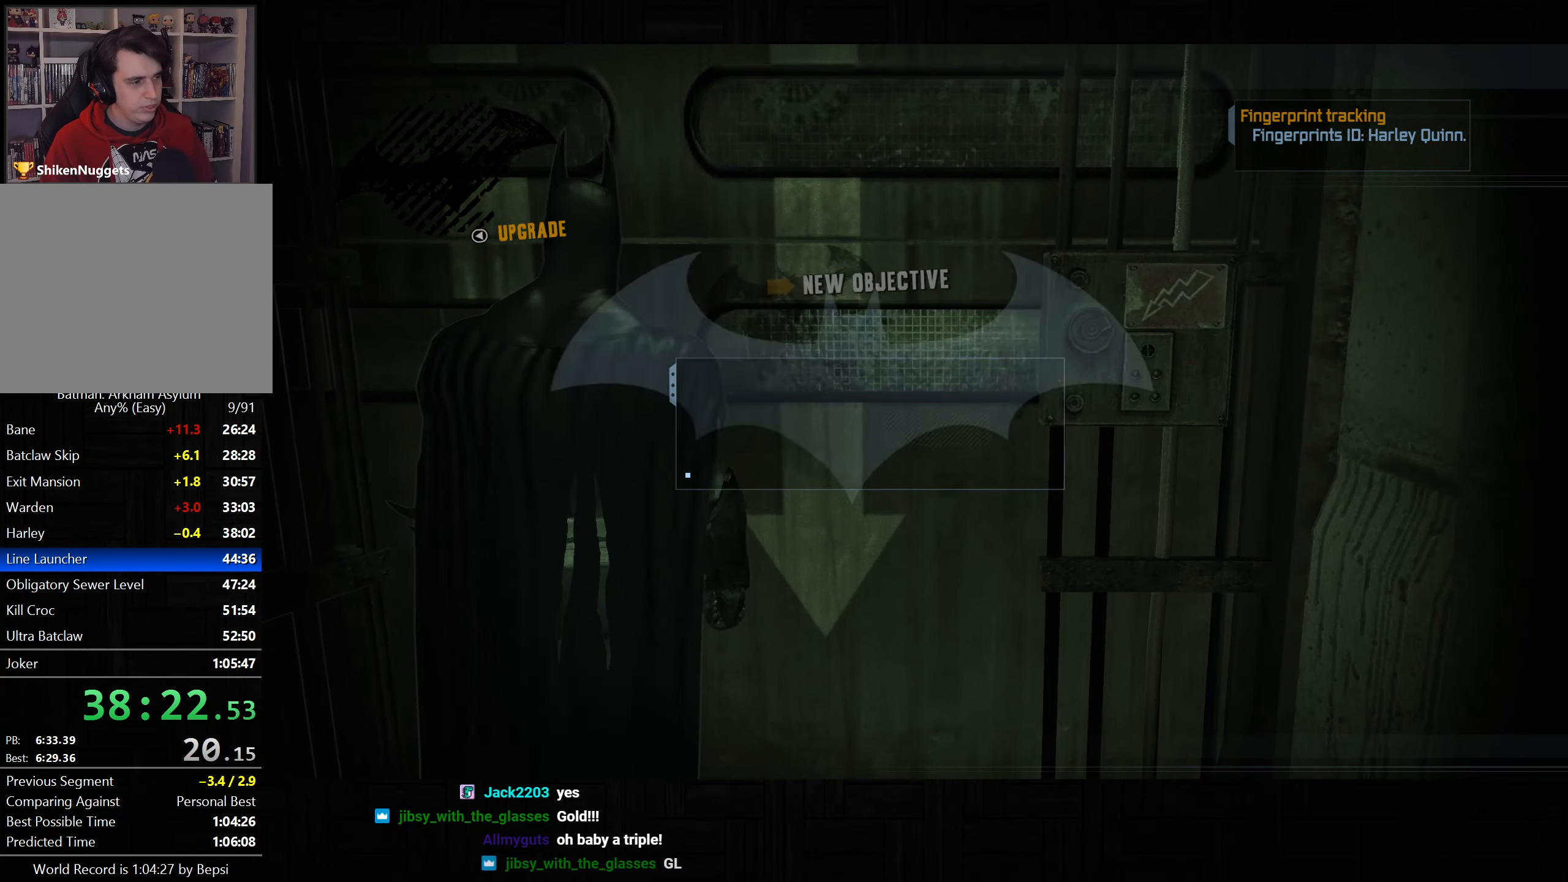
{"buttons": [], "left_stick": "center", "right_stick": "down-right", "events": []}
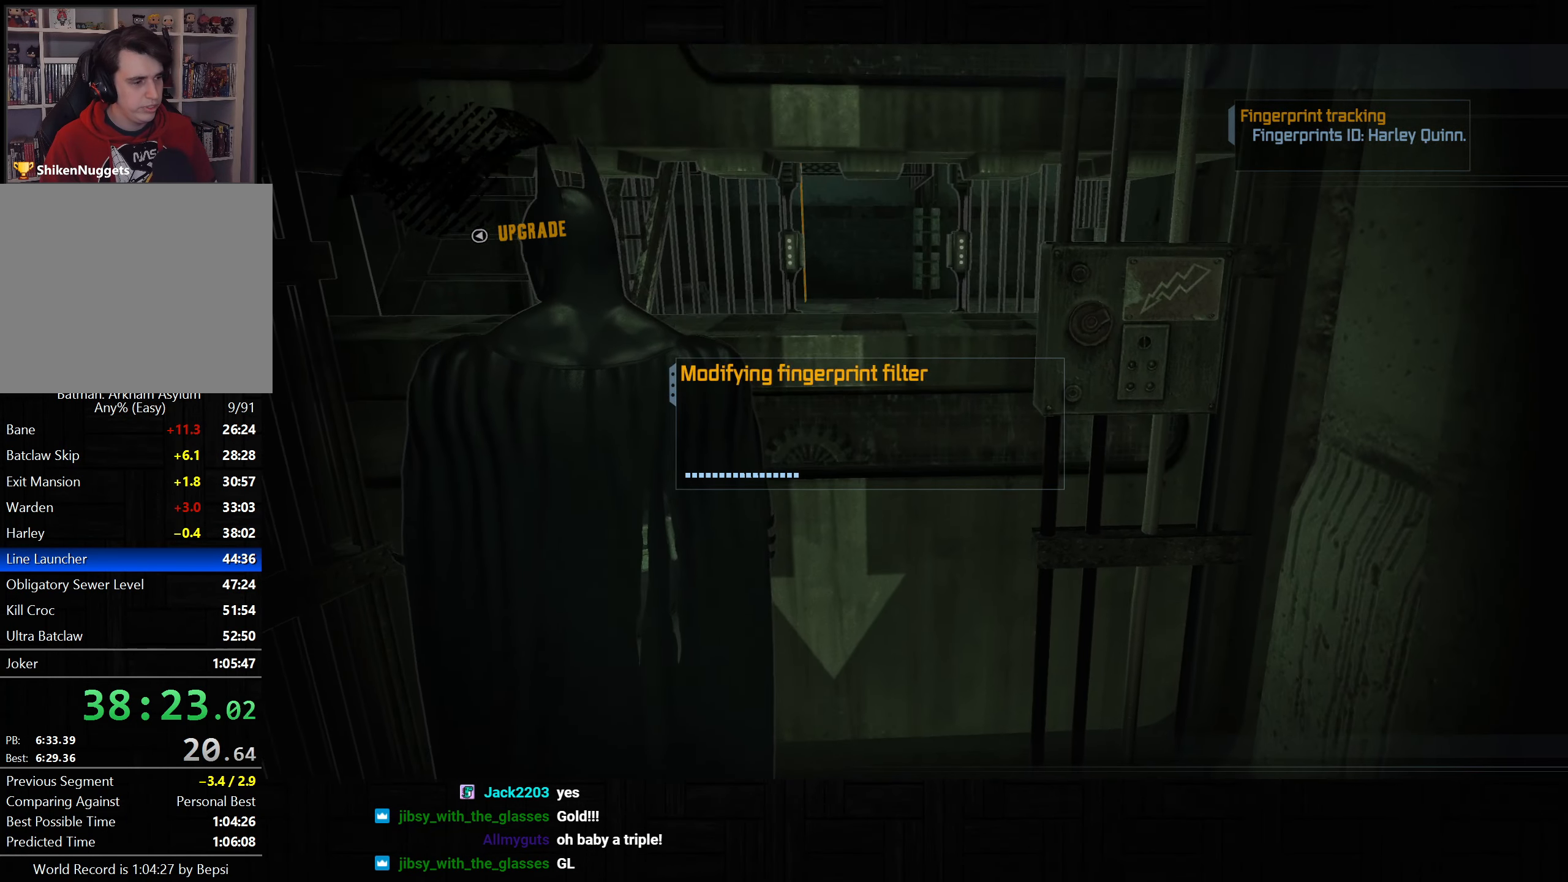
{"buttons": ["CROSS"], "left_stick": "up", "right_stick": "center", "events": [[217, "right_stick", "center"], [267, "left_stick", "up"], [333, "CROSS", "down"]]}
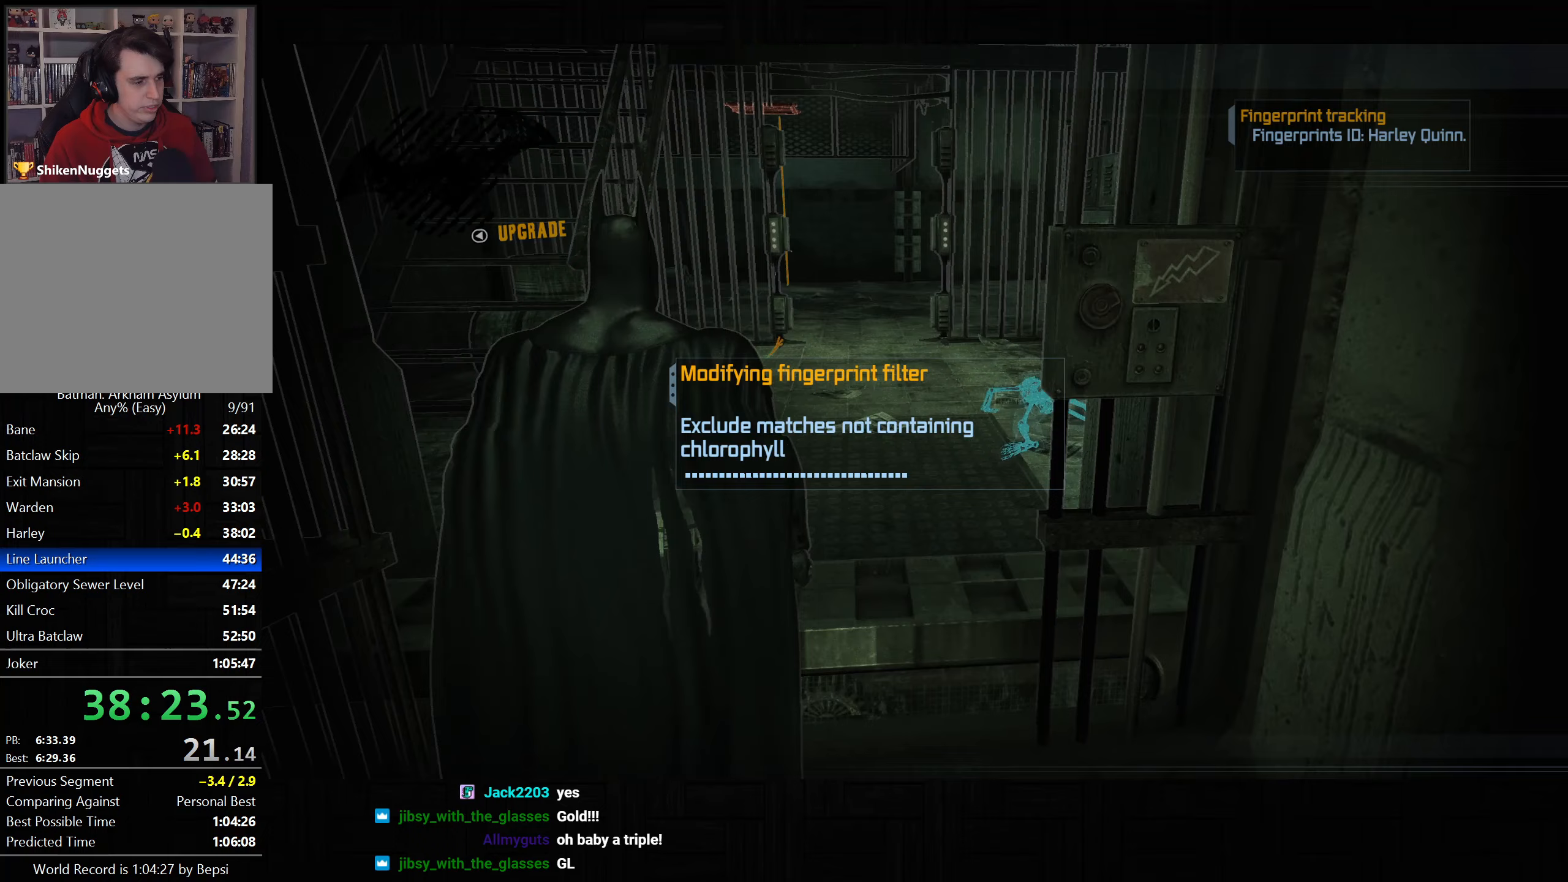
{"buttons": ["CROSS"], "left_stick": "up", "right_stick": "center", "events": []}
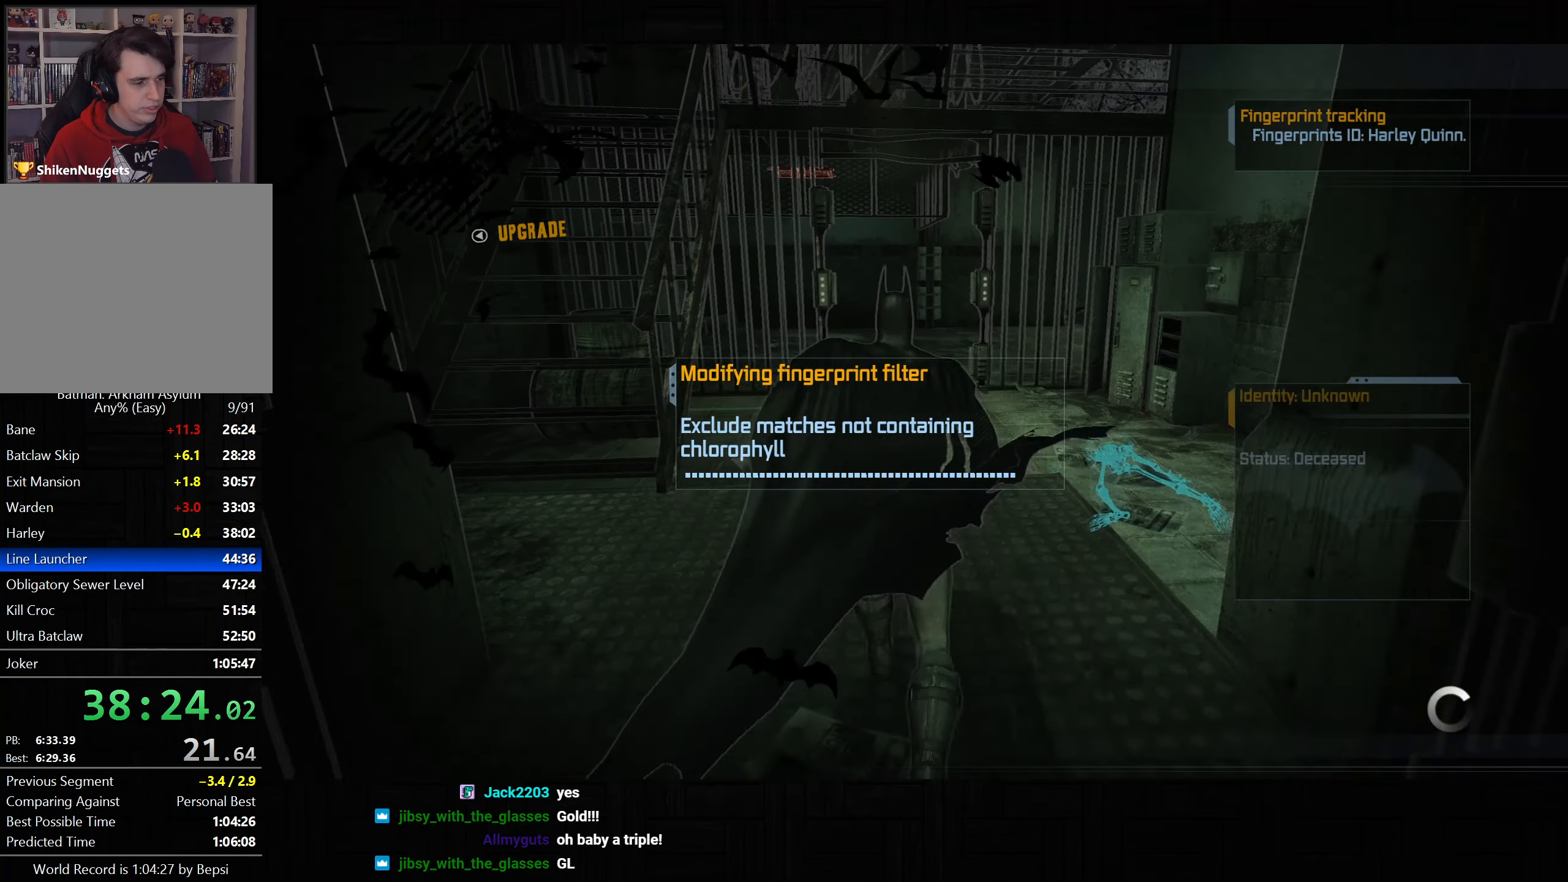
{"buttons": ["CROSS"], "left_stick": "up", "right_stick": "center", "events": []}
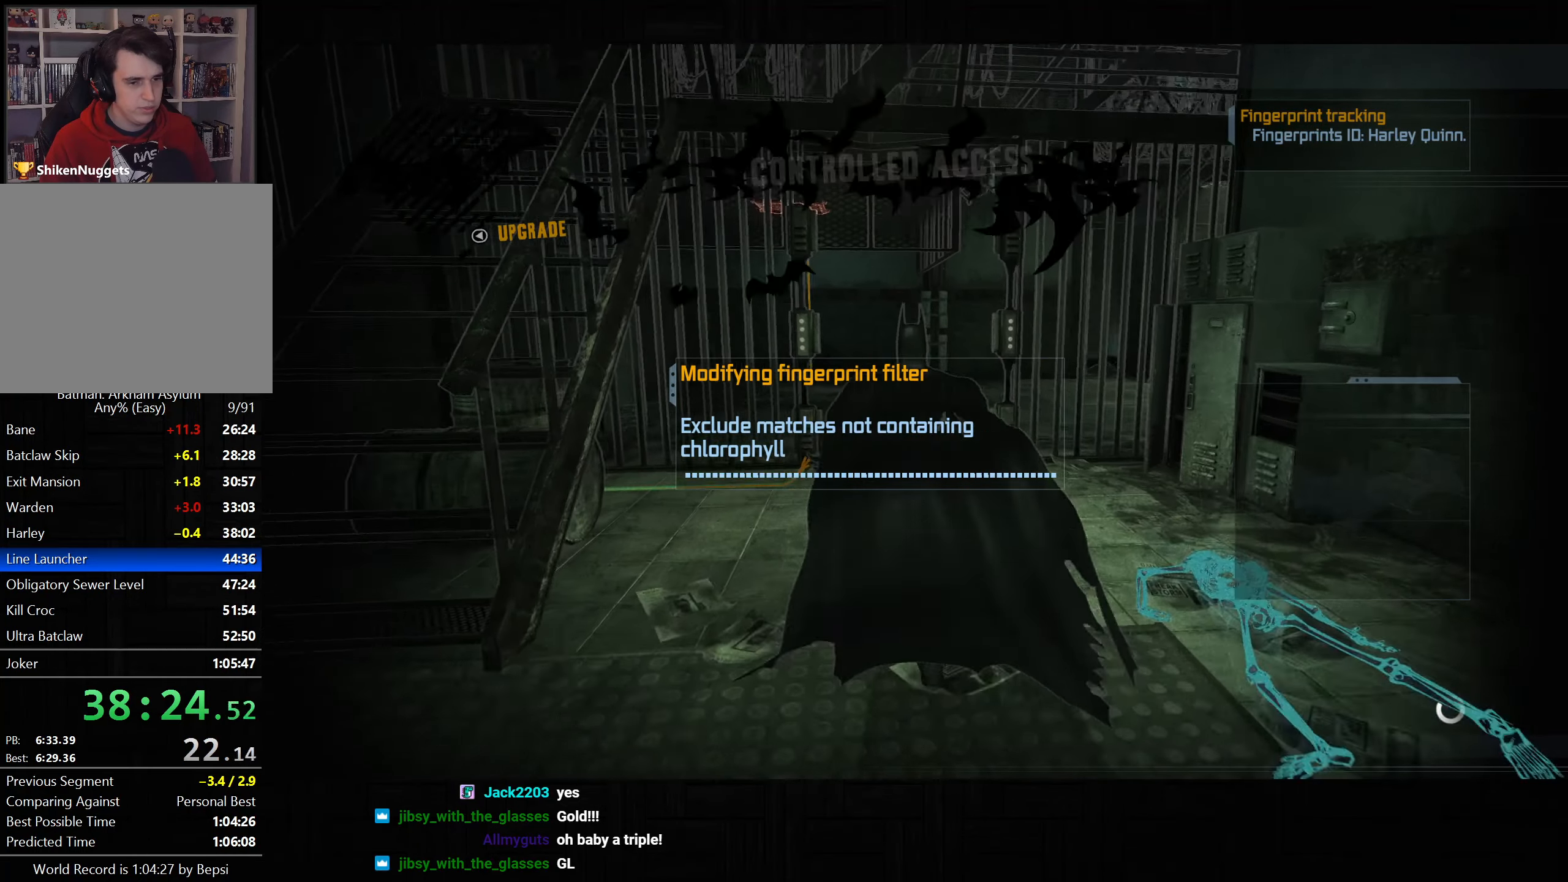
{"buttons": ["CROSS"], "left_stick": "up", "right_stick": "right", "events": [[383, "right_stick", "right"]]}
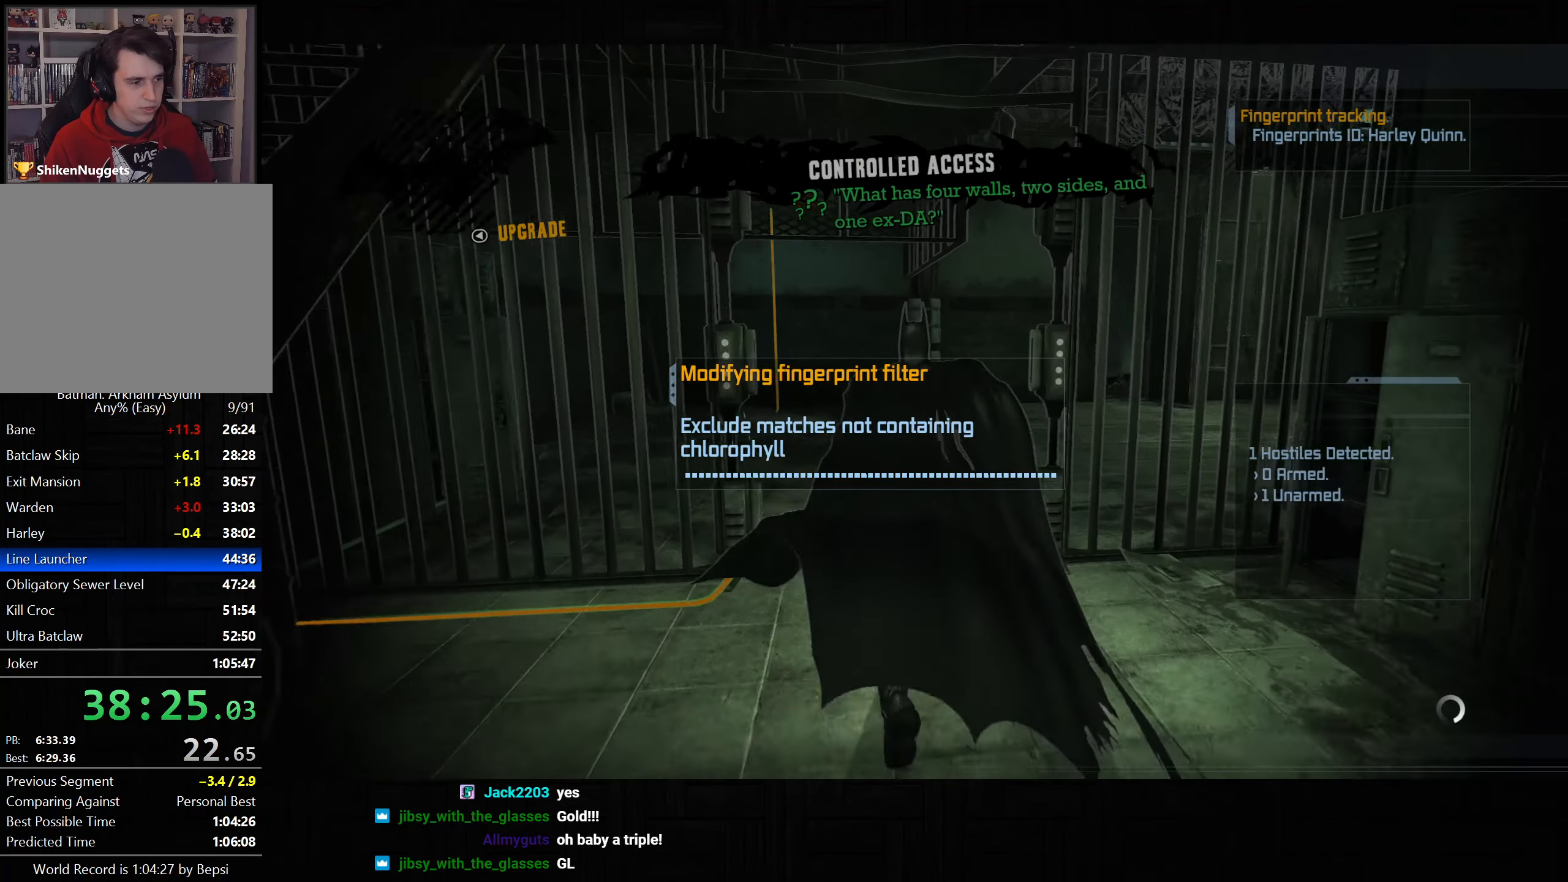
{"buttons": ["CROSS"], "left_stick": "up-right", "right_stick": "right", "events": [[267, "left_stick", "up-right"]]}
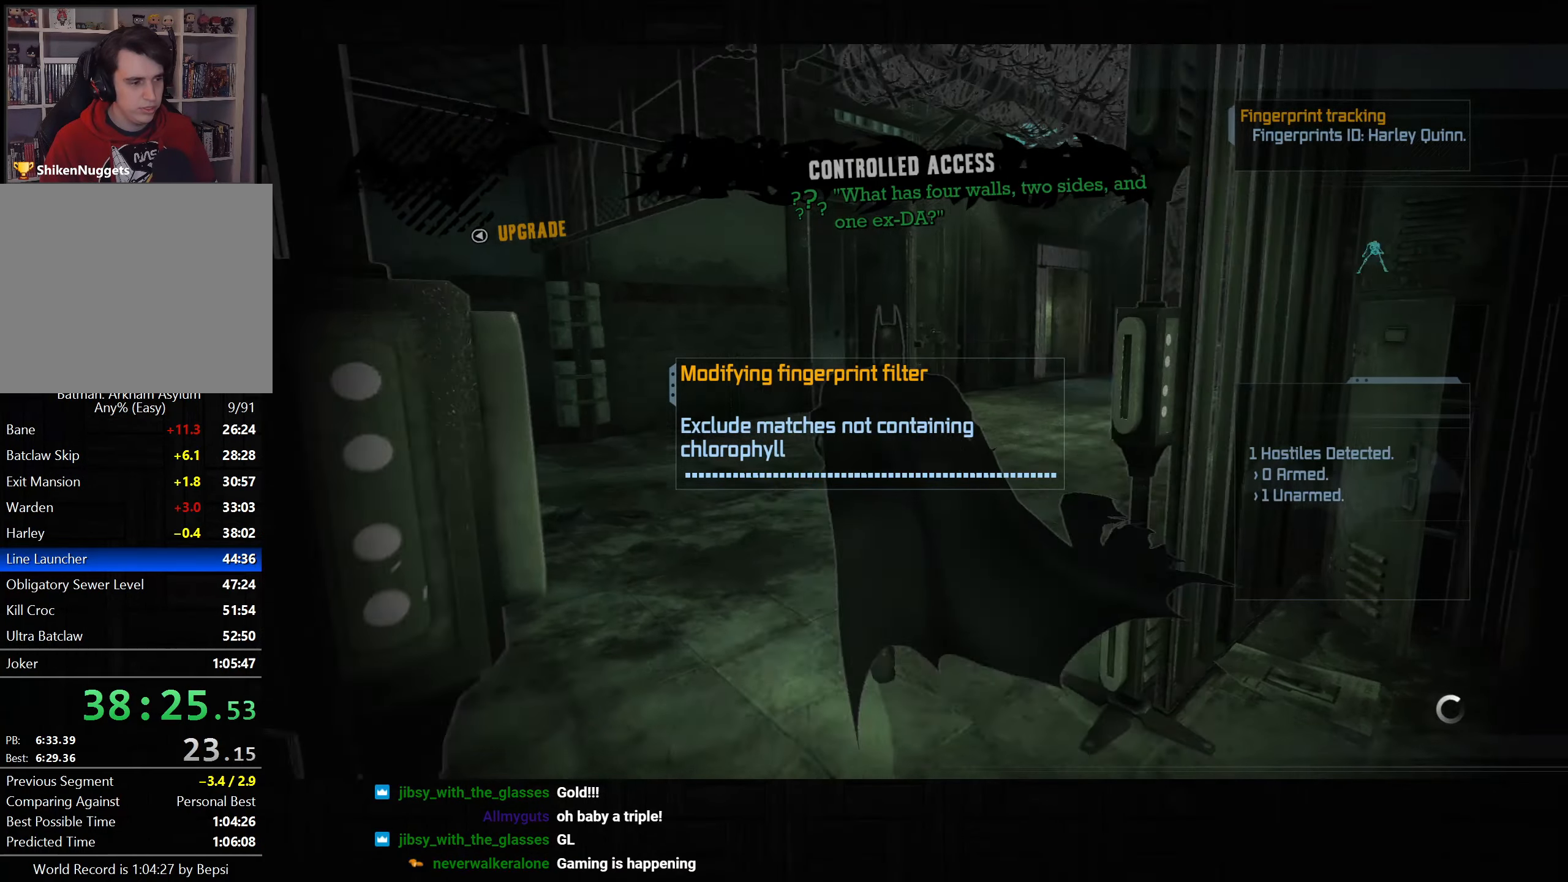
{"buttons": ["CROSS"], "left_stick": "up", "right_stick": "right", "events": [[100, "left_stick", "up"]]}
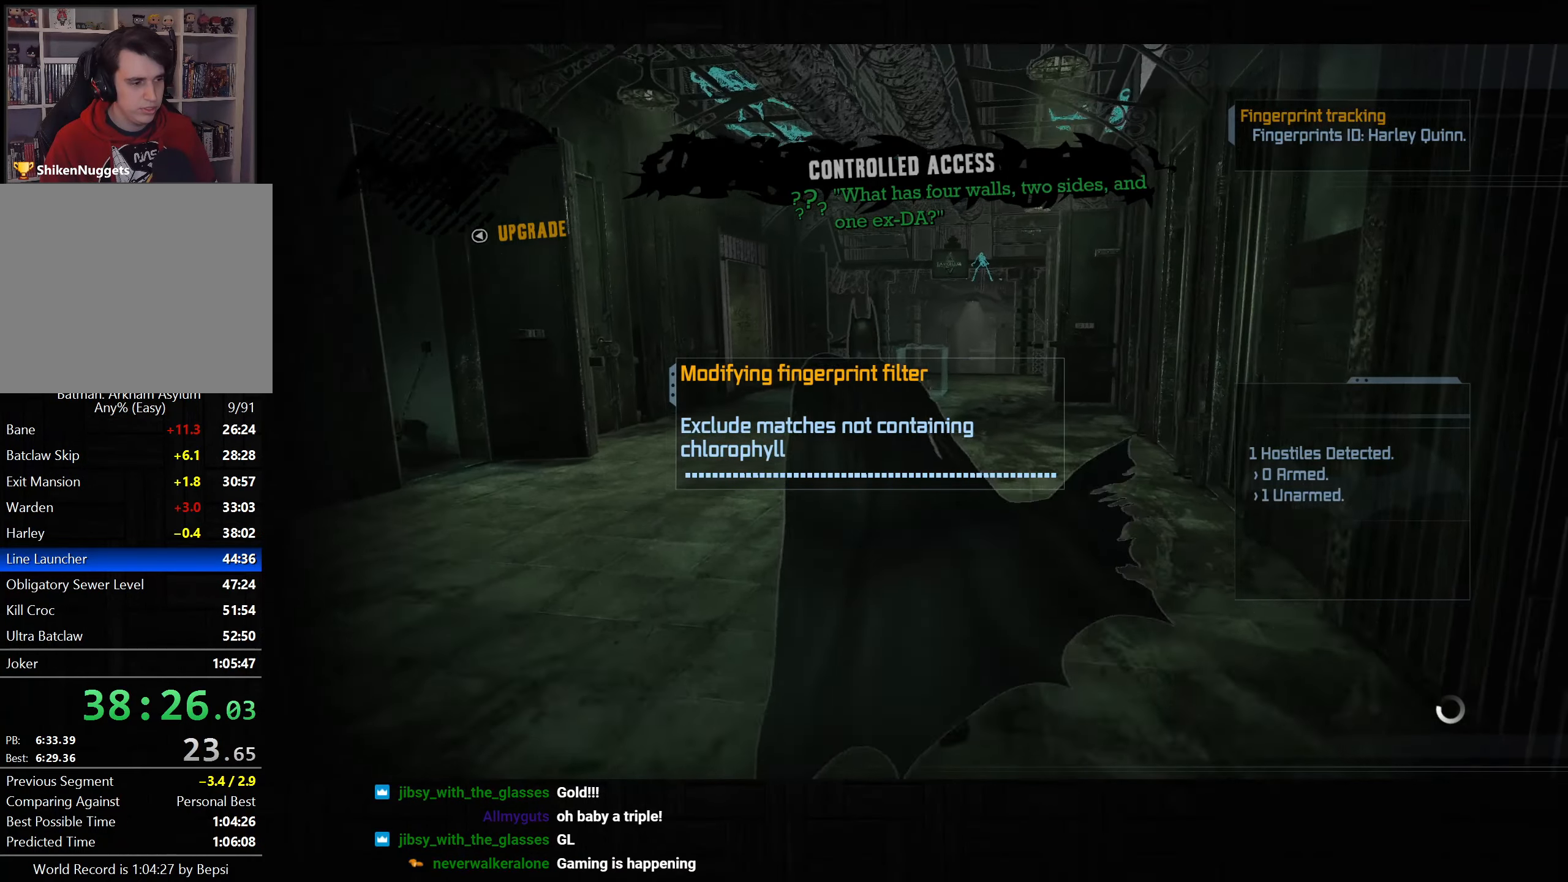
{"buttons": ["CROSS"], "left_stick": "up", "right_stick": "down-right", "events": [[367, "right_stick", "down-right"]]}
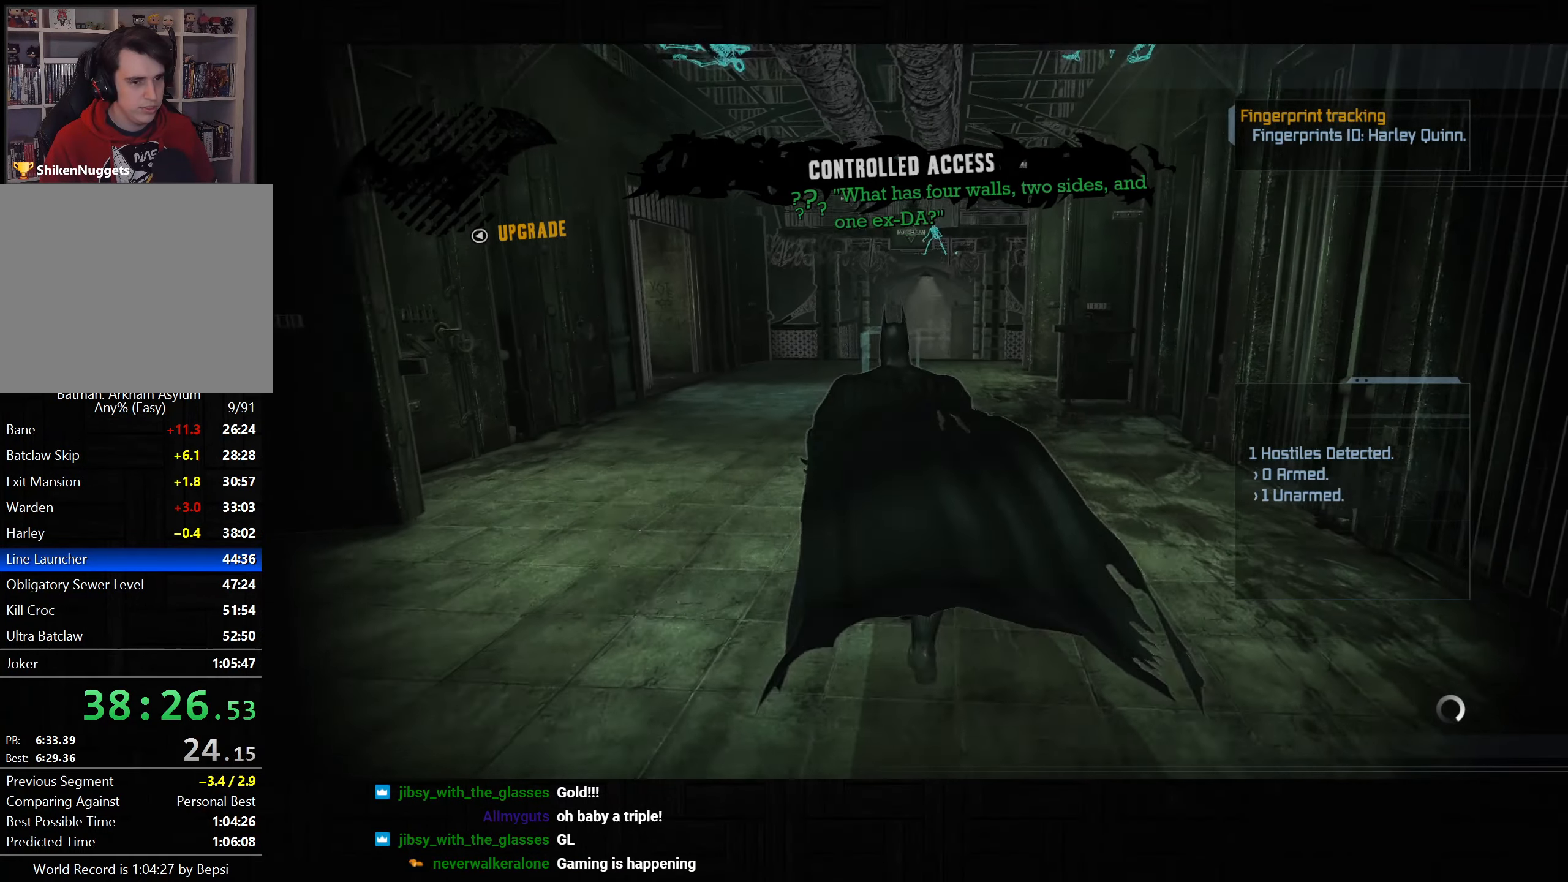
{"buttons": ["CROSS"], "left_stick": "up", "right_stick": "down-right", "events": []}
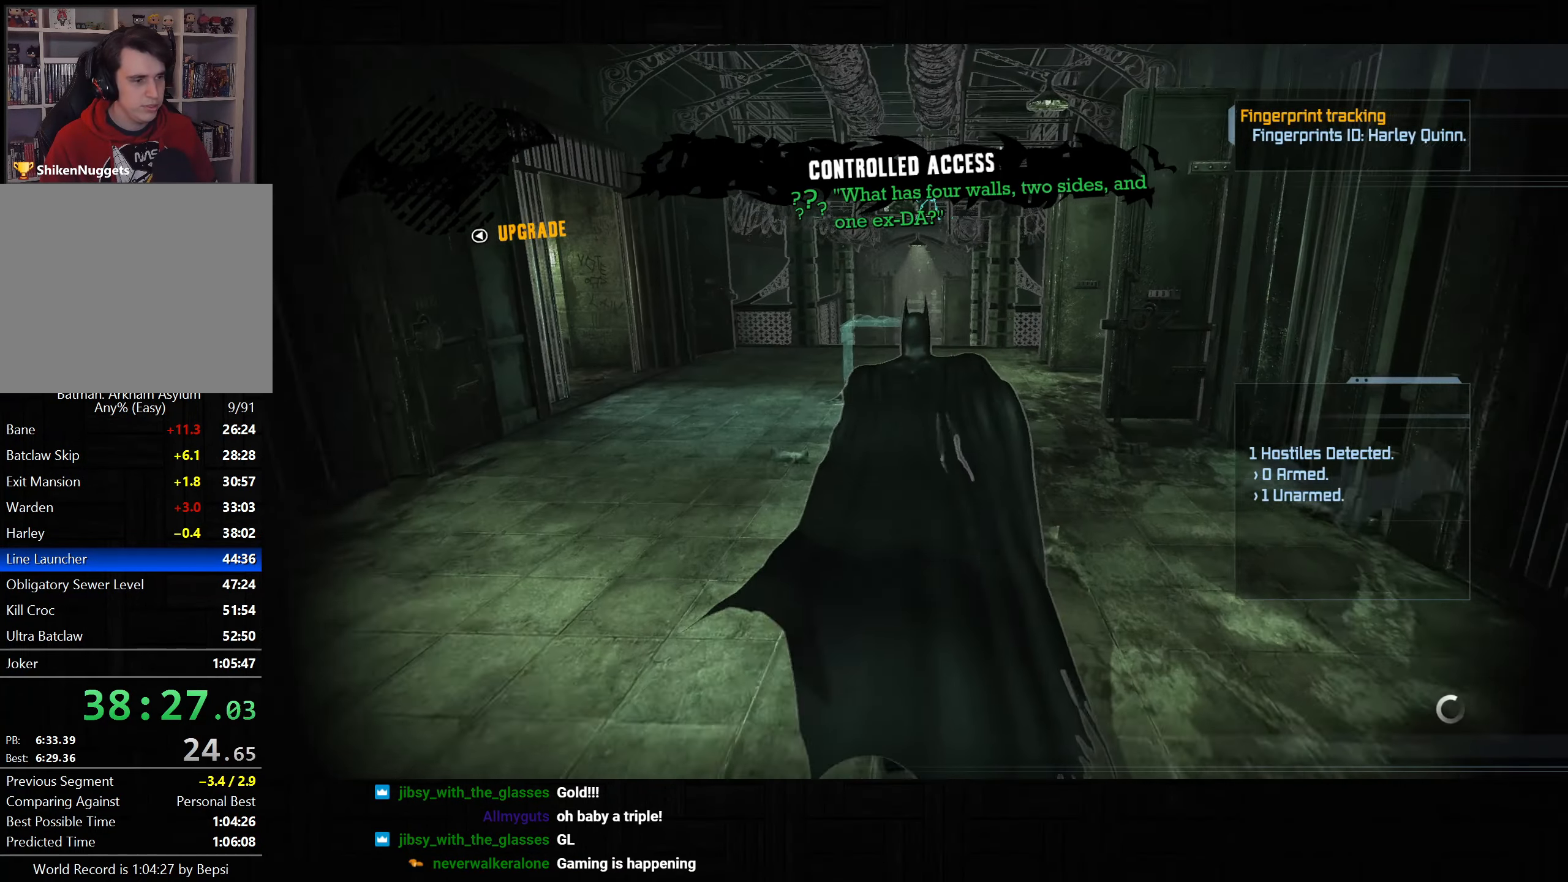
{"buttons": ["CROSS"], "left_stick": "up", "right_stick": "down-right", "events": []}
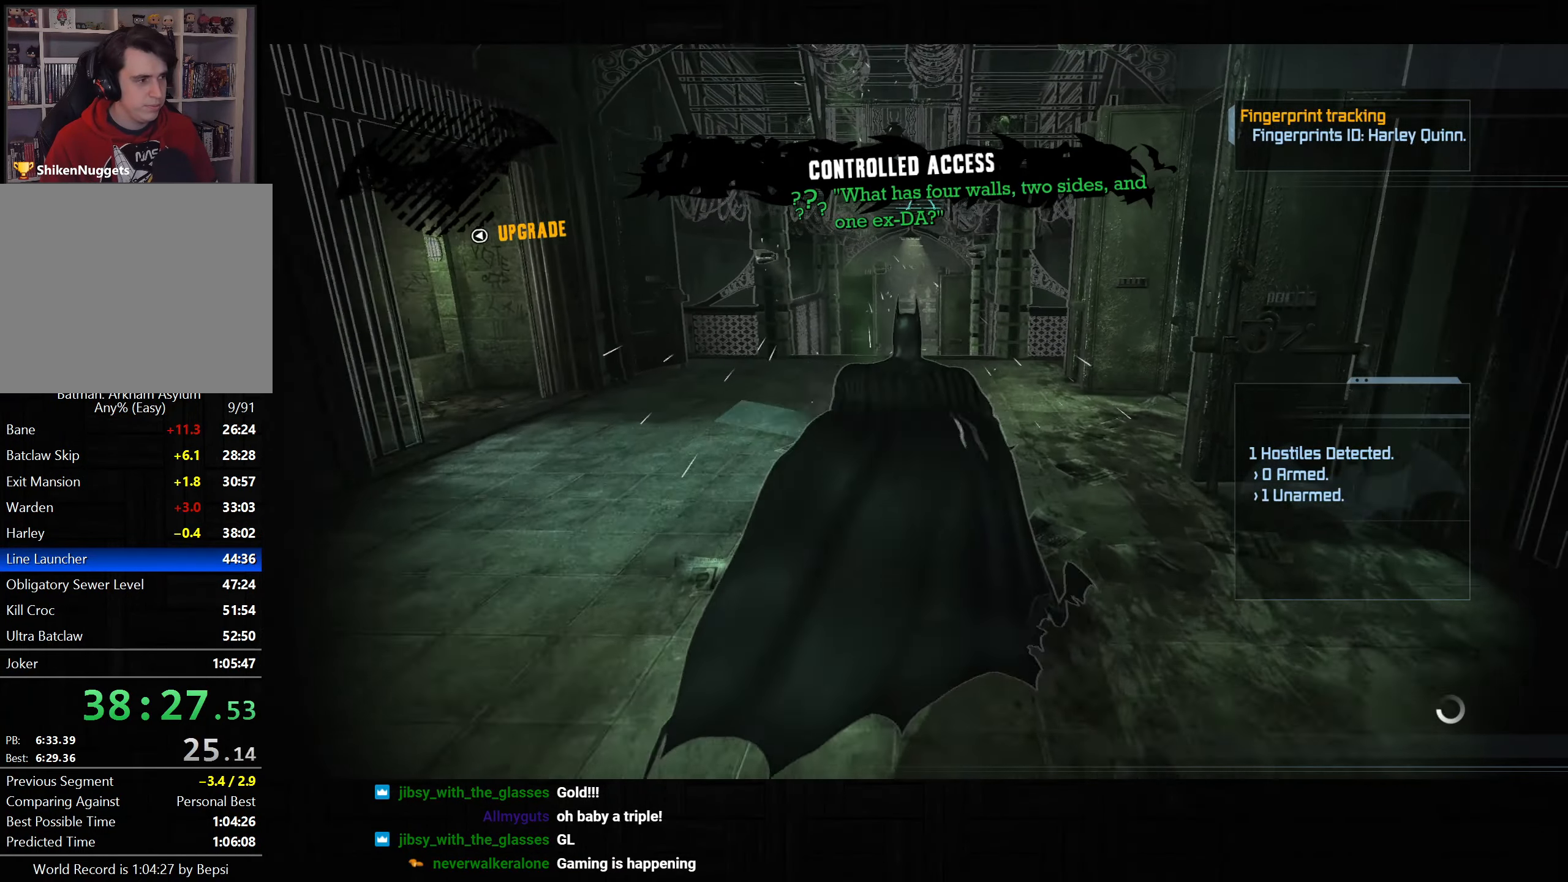
{"buttons": ["CROSS"], "left_stick": "up", "right_stick": "center", "events": [[433, "right_stick", "center"]]}
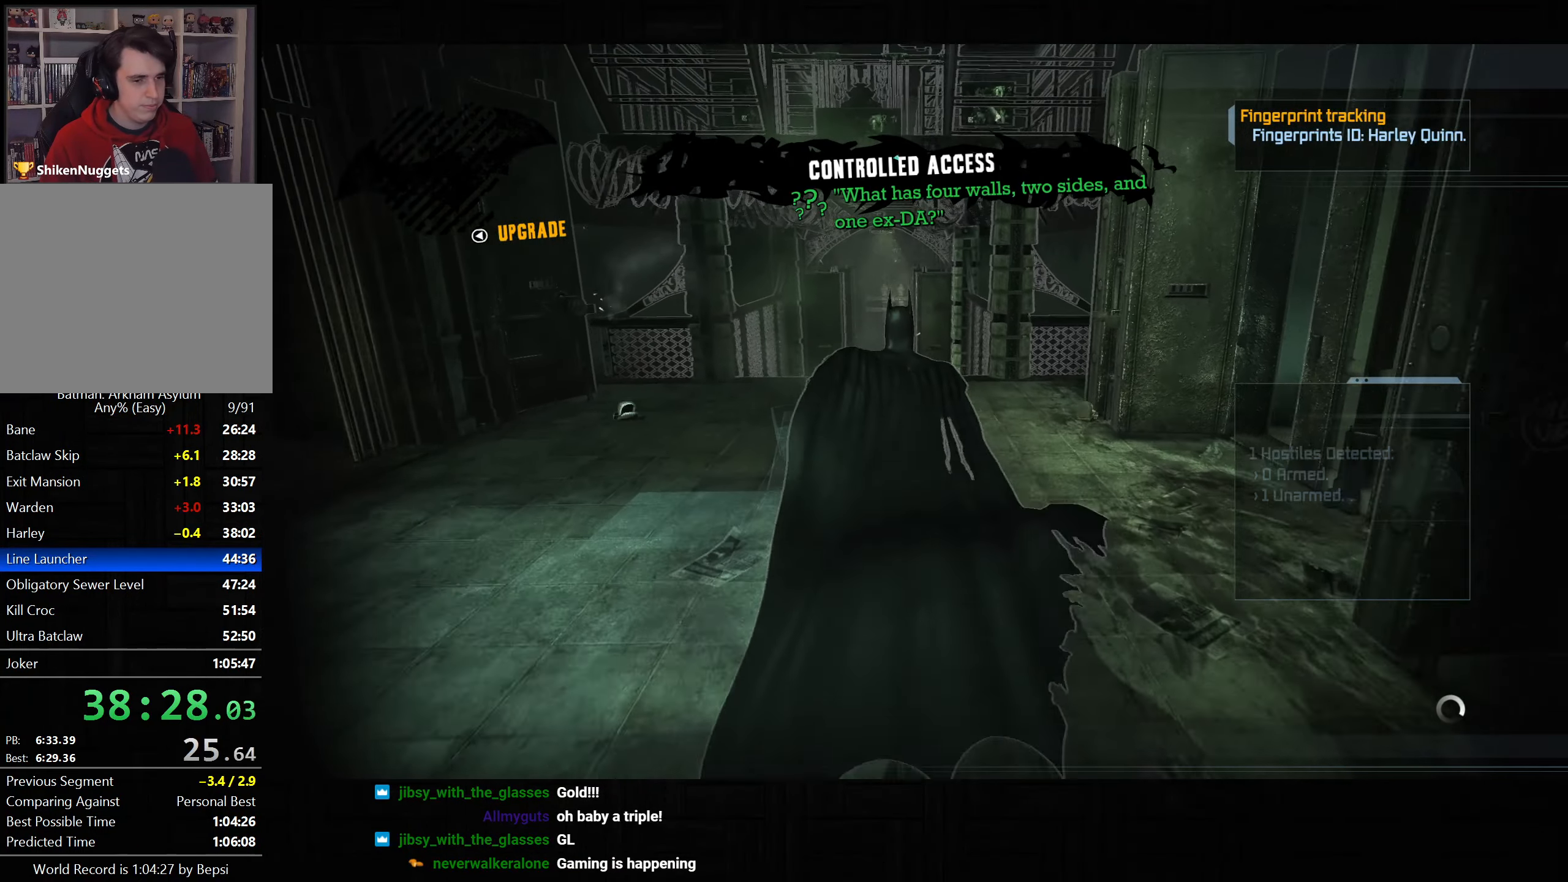
{"buttons": ["CROSS"], "left_stick": "up", "right_stick": "down-left", "events": [[17, "L1", "down"], [100, "L1", "up"], [450, "right_stick", "down-left"]]}
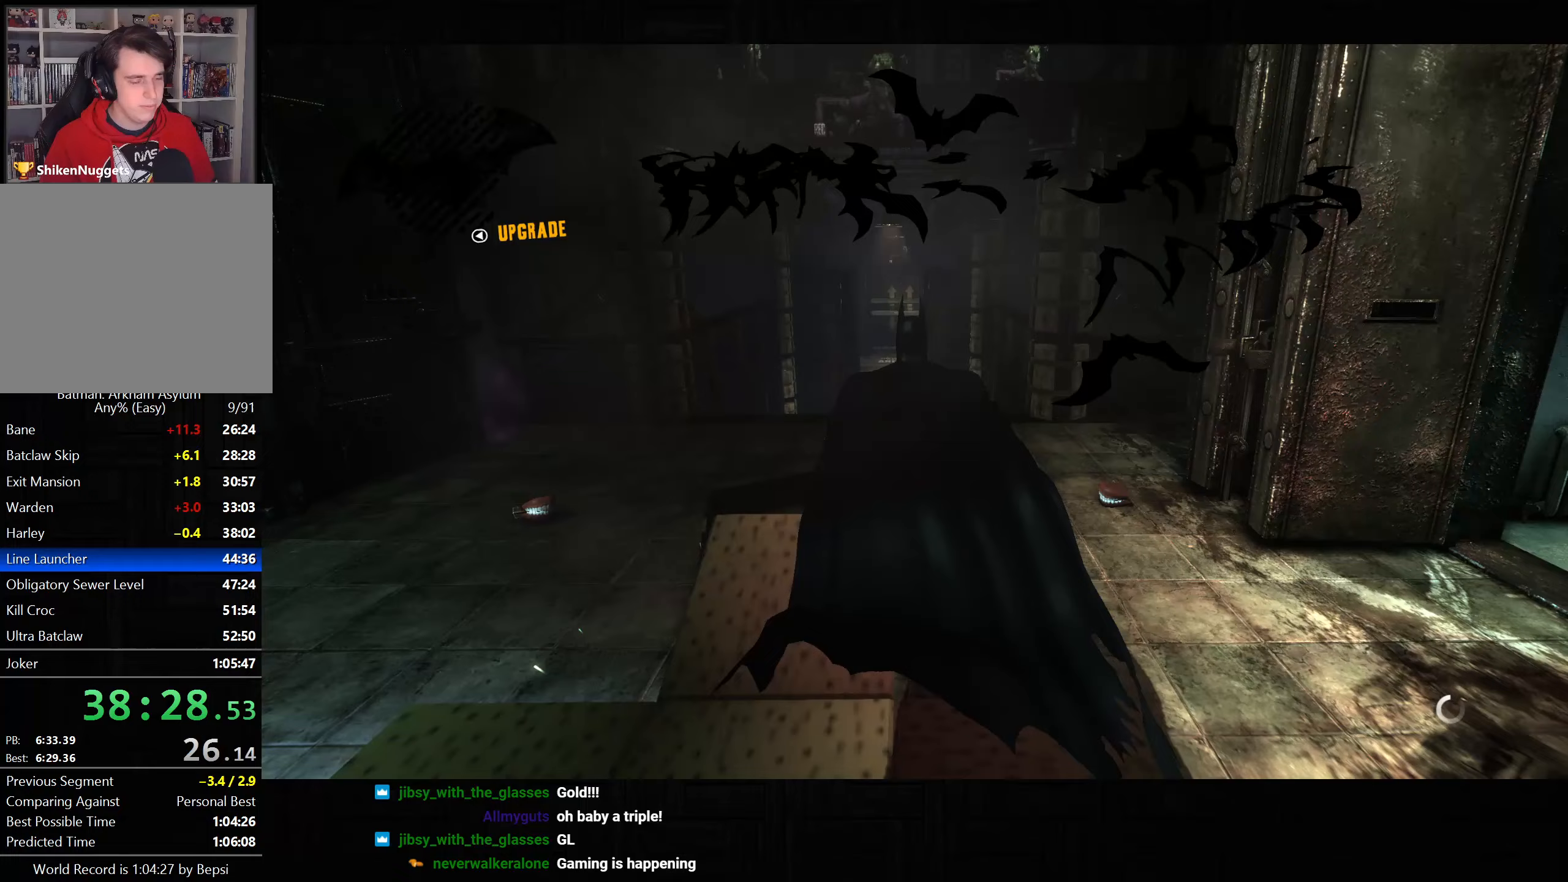
{"buttons": ["CROSS"], "left_stick": "up", "right_stick": "center", "events": [[100, "right_stick", "center"]]}
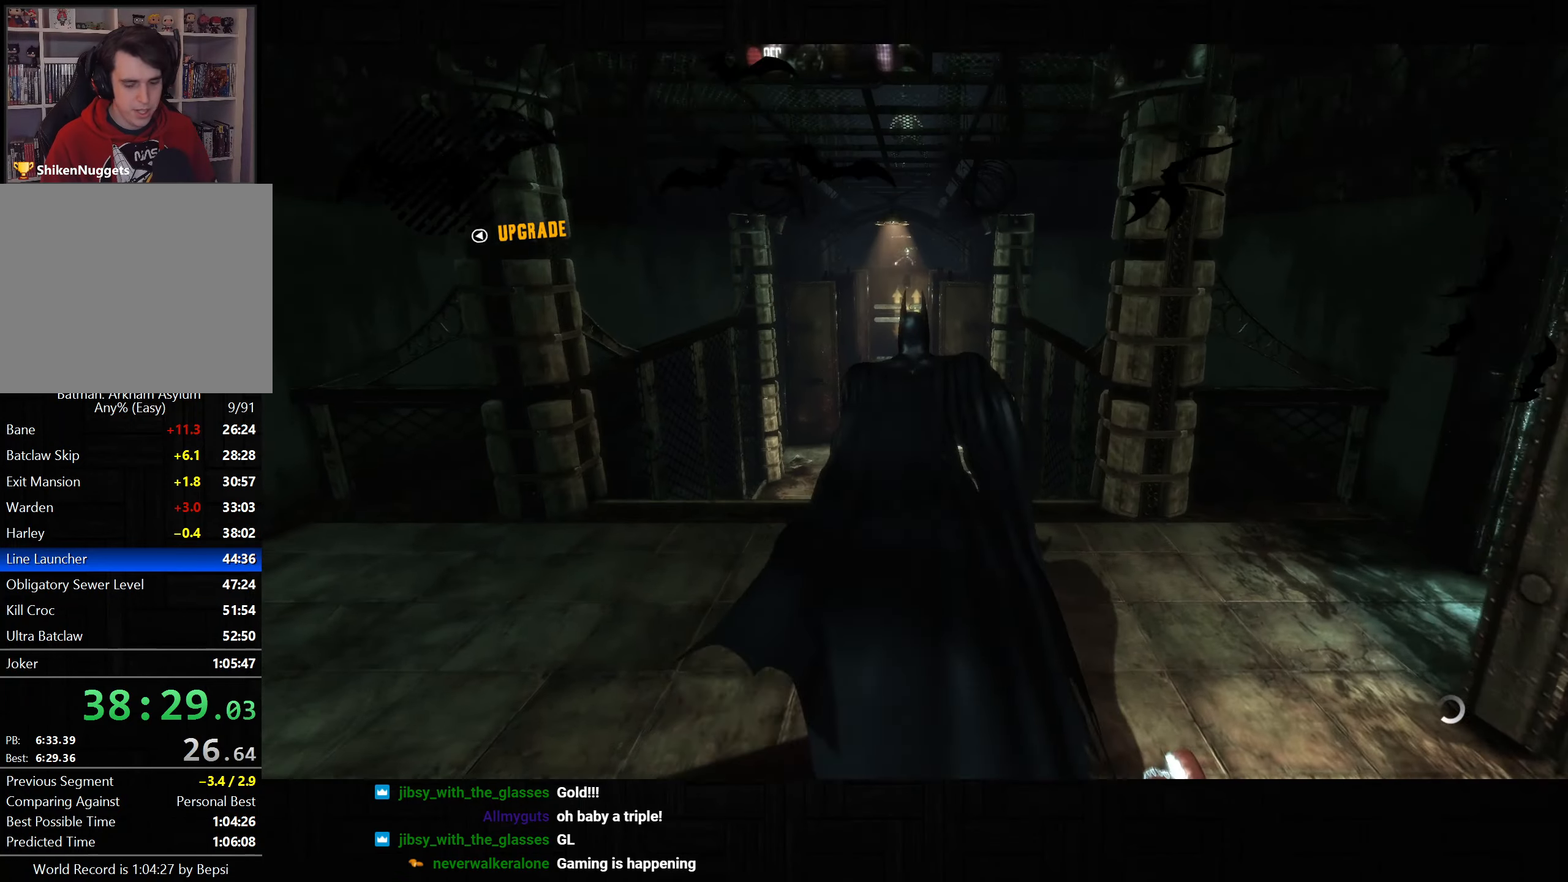
{"buttons": ["CROSS"], "left_stick": "up", "right_stick": "center", "events": []}
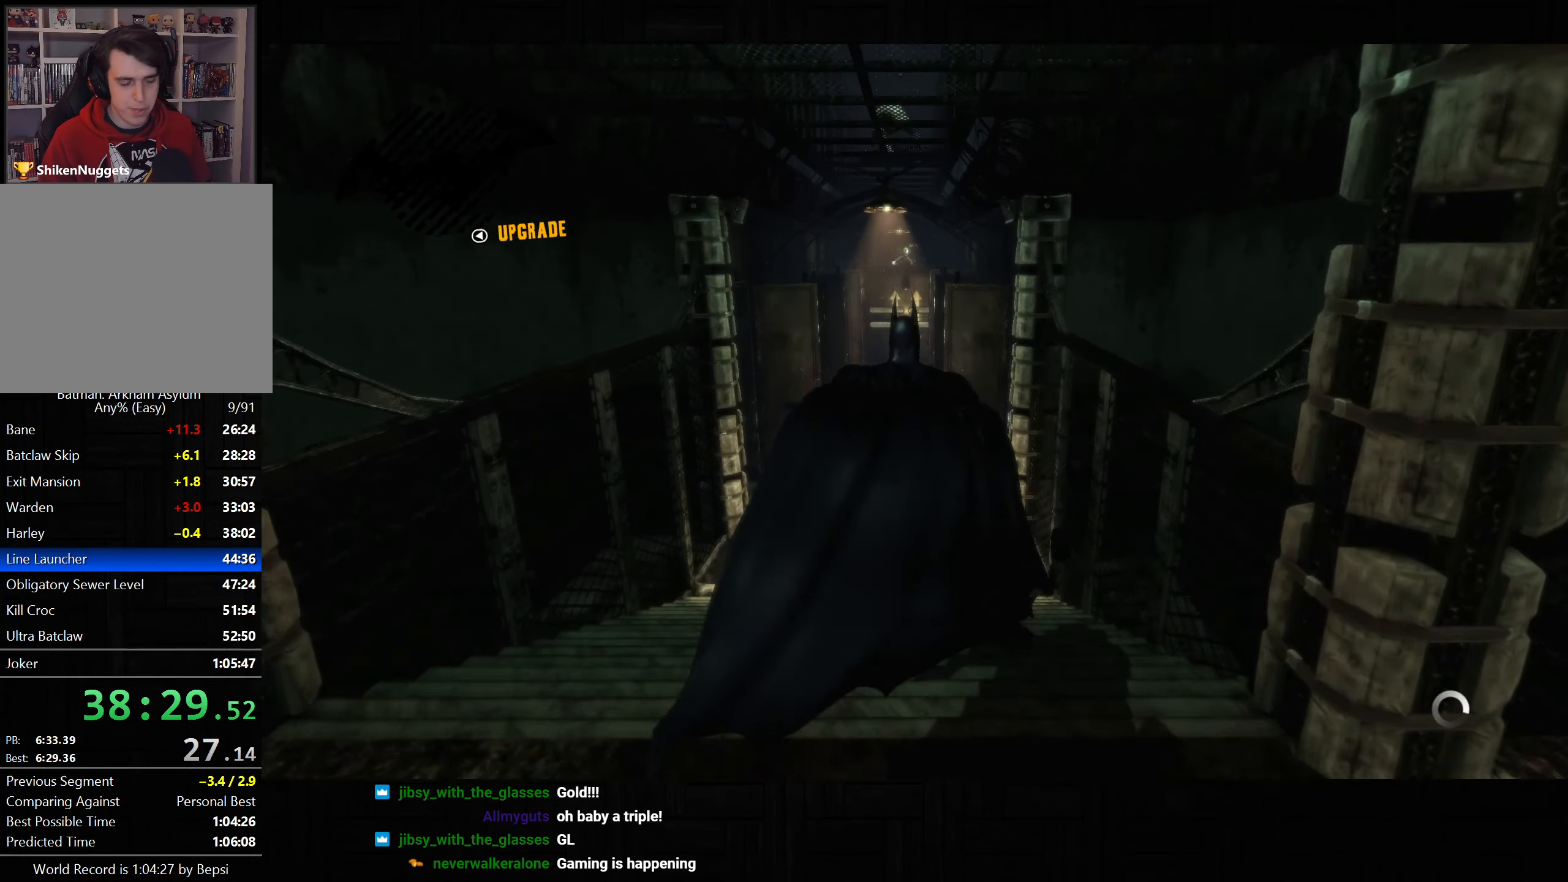
{"buttons": ["CROSS"], "left_stick": "up", "right_stick": "center", "events": []}